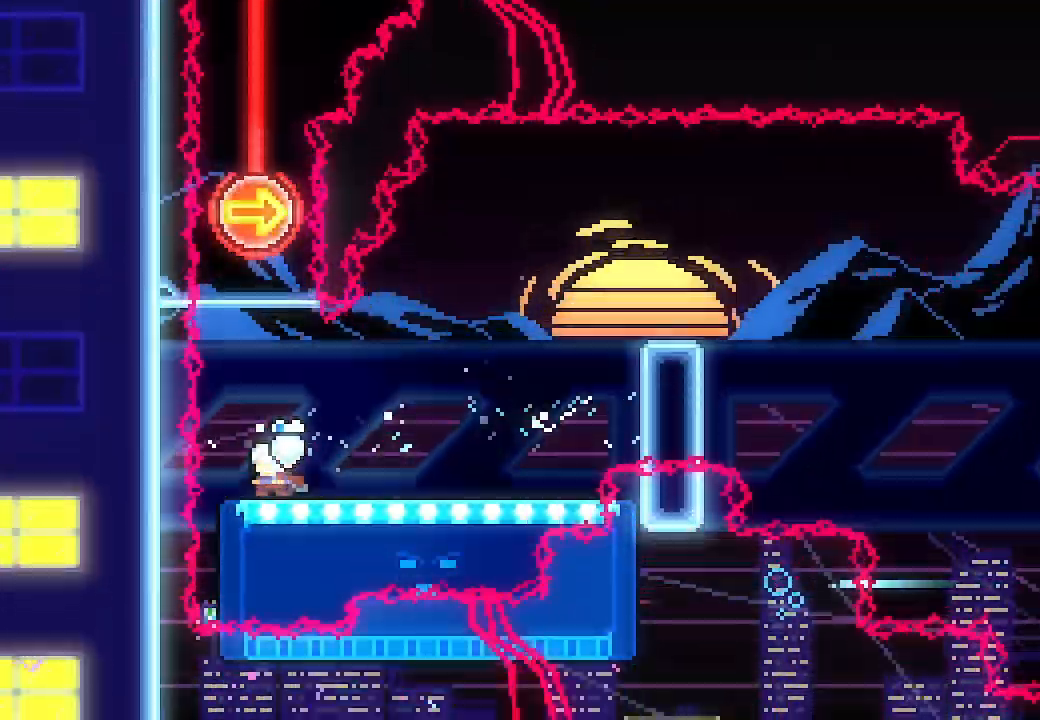
Gameplay with a controller (Xbox layout); each line is a JSON object with the inputs held at the frame after it. "events" lists button and stick changes between this image and that frame as [ms after this image, input, new state], when the widget could be followed in between. Not read: right_stick.
{"buttons": ["DPAD_RIGHT"], "left_stick": "center", "events": [[467, "DPAD_RIGHT", "down"]]}
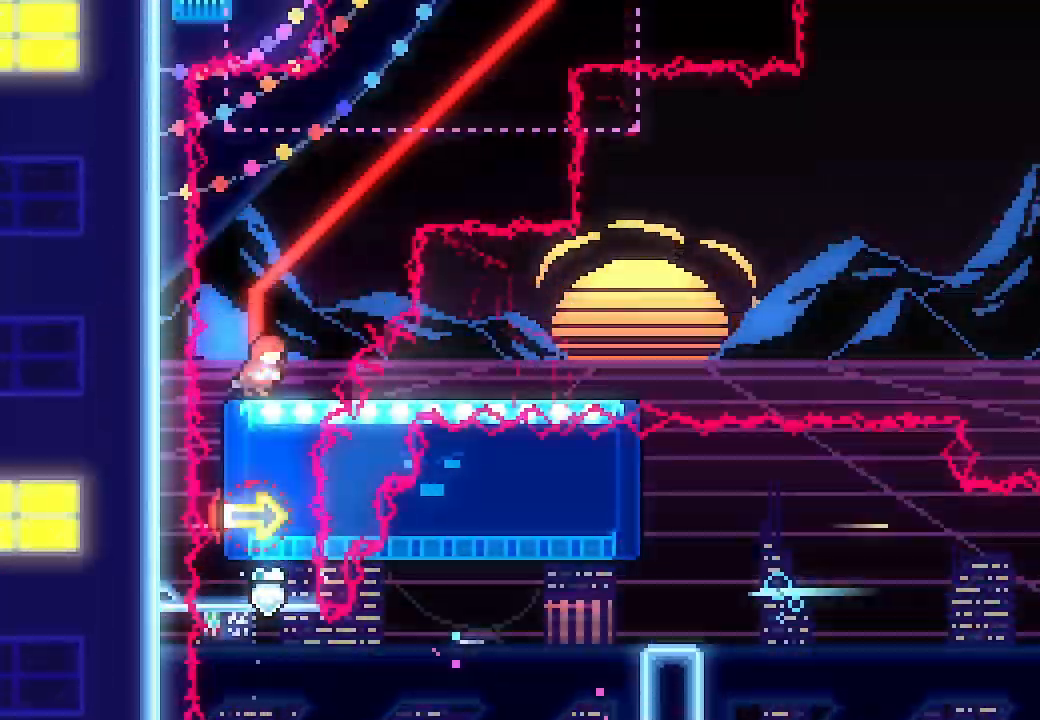
{"buttons": ["A", "DPAD_RIGHT"], "left_stick": "center", "events": [[500, "A", "down"]]}
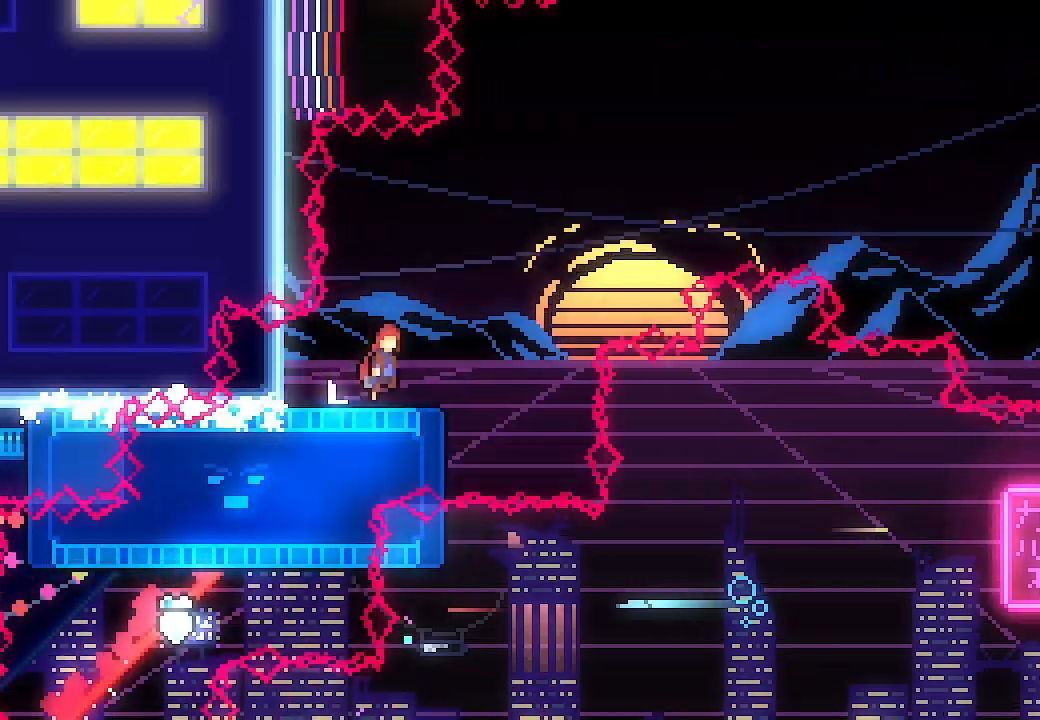
{"buttons": ["A", "DPAD_RIGHT"], "left_stick": "center", "events": []}
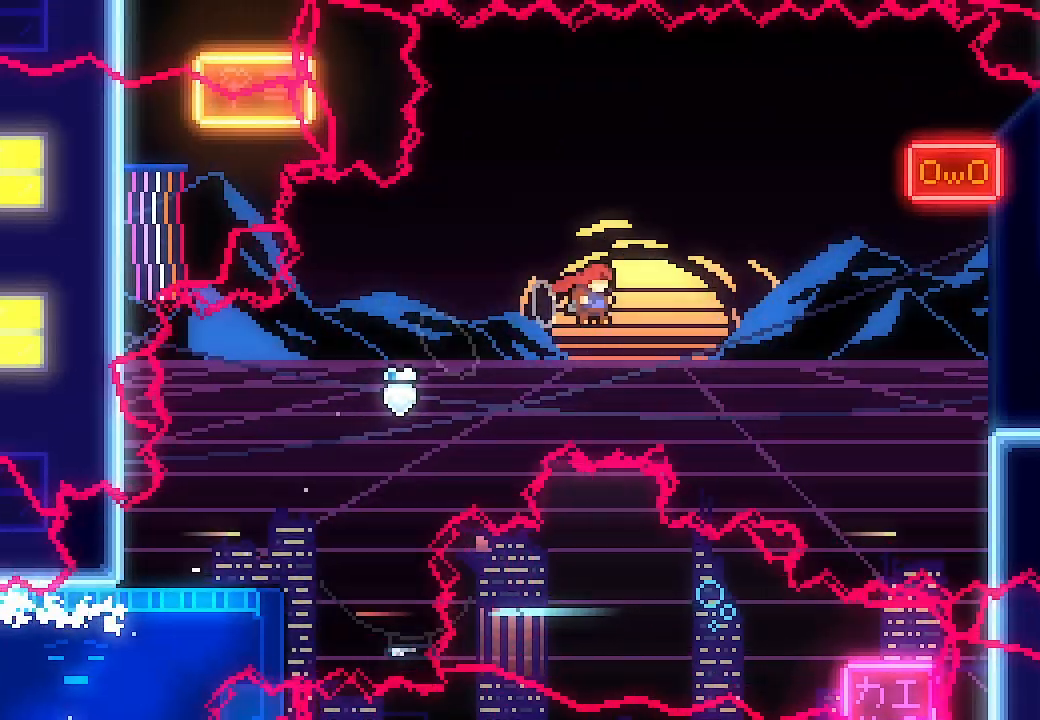
{"buttons": ["L2", "DPAD_RIGHT"], "left_stick": "center", "events": [[100, "DPAD_UP", "down"], [100, "L2", "down"], [167, "X", "down"], [367, "A", "up"], [367, "DPAD_UP", "up"], [367, "X", "up"]]}
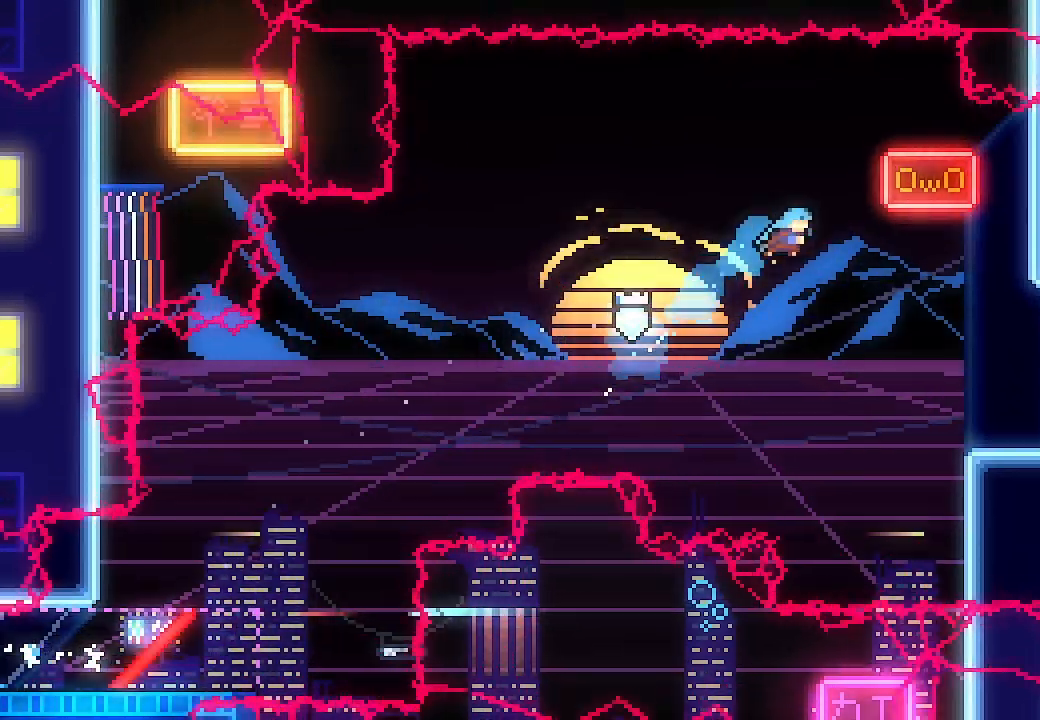
{"buttons": ["L2", "DPAD_RIGHT"], "left_stick": "center", "events": []}
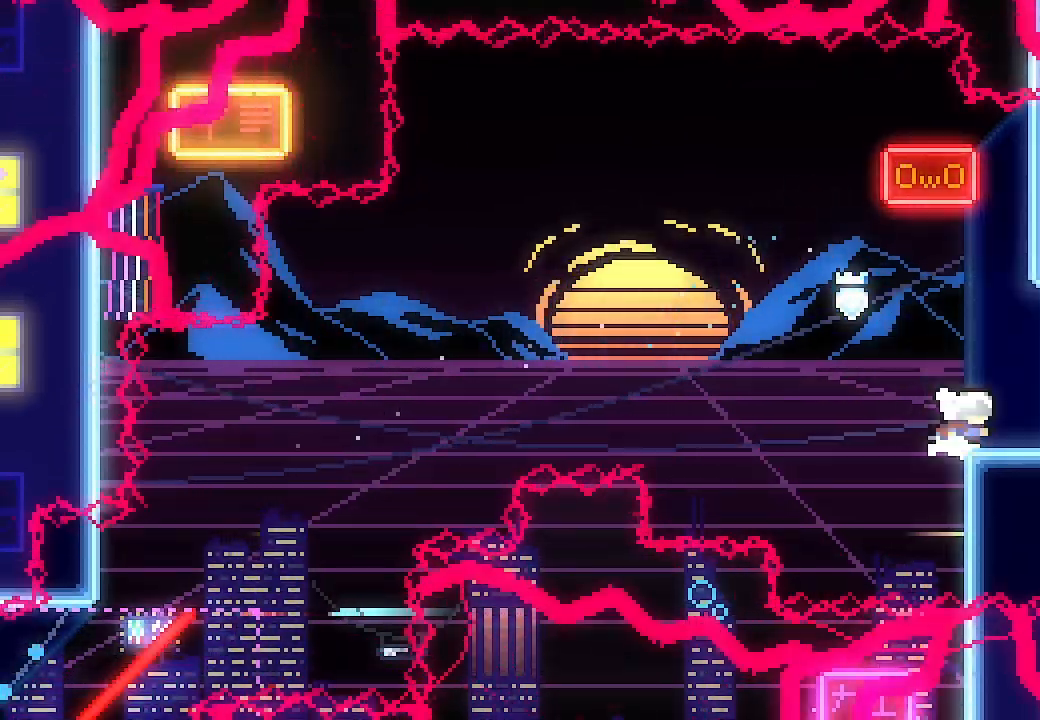
{"buttons": ["L2", "DPAD_RIGHT"], "left_stick": "center", "events": [[333, "X", "down"], [433, "X", "up"]]}
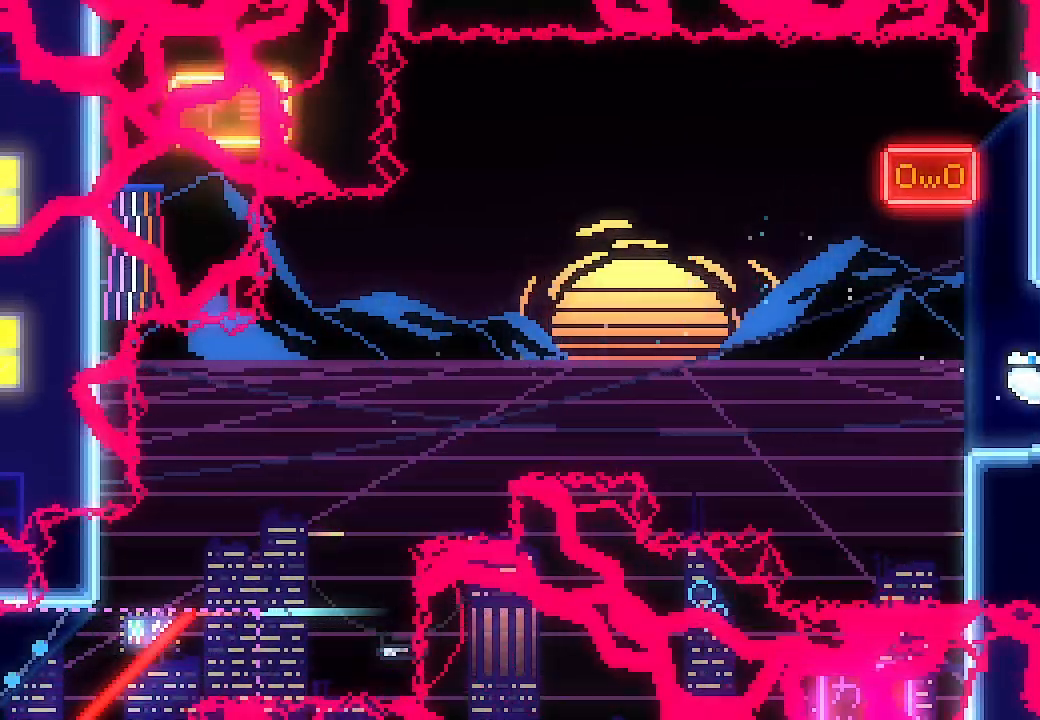
{"buttons": ["L2", "DPAD_RIGHT"], "left_stick": "center", "events": [[267, "DPAD_RIGHT", "up"], [433, "DPAD_RIGHT", "down"]]}
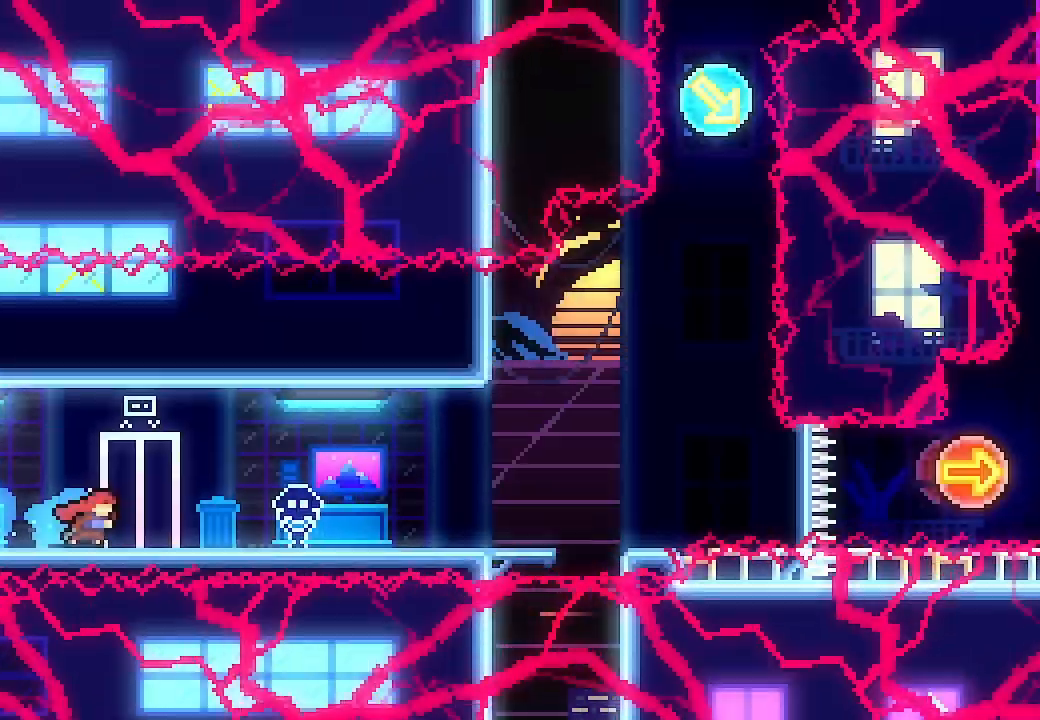
{"buttons": ["L2", "DPAD_RIGHT"], "left_stick": "center", "events": [[400, "X", "down"], [500, "X", "up"]]}
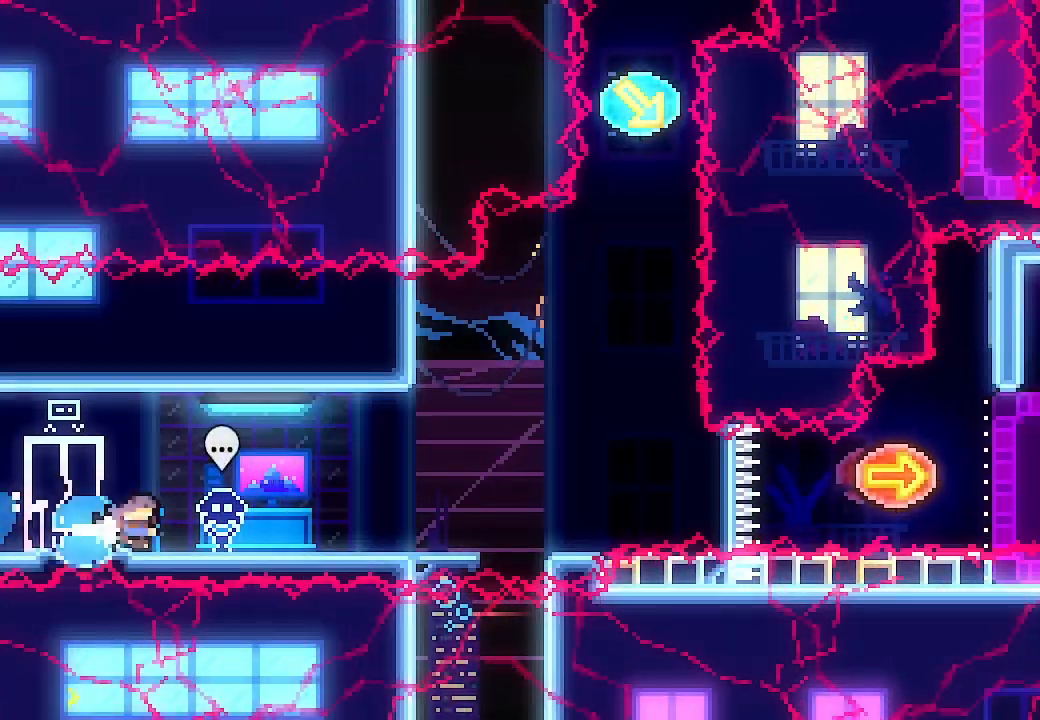
{"buttons": ["A", "L2", "DPAD_RIGHT"], "left_stick": "center", "events": [[467, "A", "down"]]}
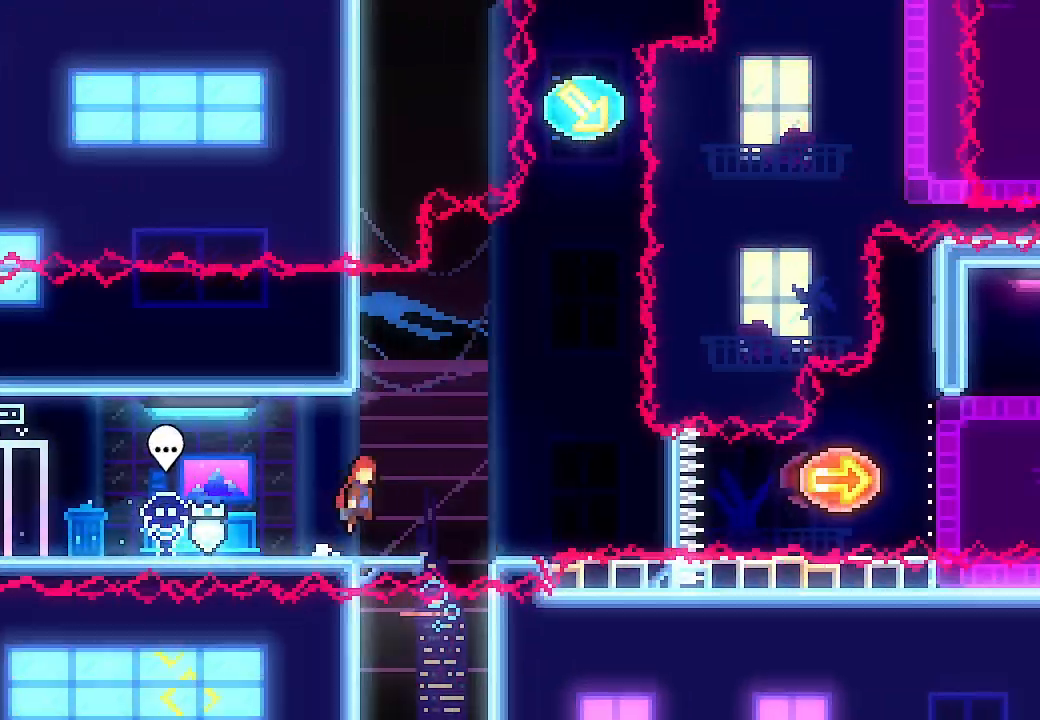
{"buttons": ["DPAD_RIGHT"], "left_stick": "center", "events": [[100, "A", "up"], [333, "L2", "up"], [400, "A", "down"], [500, "A", "up"]]}
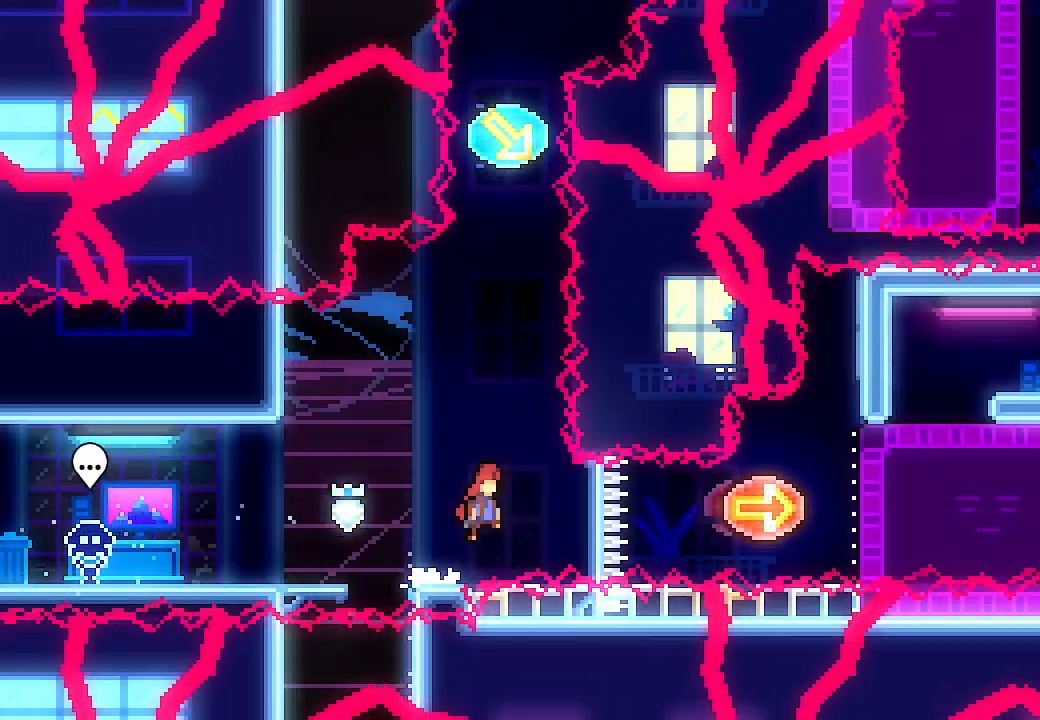
{"buttons": ["DPAD_RIGHT"], "left_stick": "center", "events": [[167, "X", "down"], [400, "X", "up"]]}
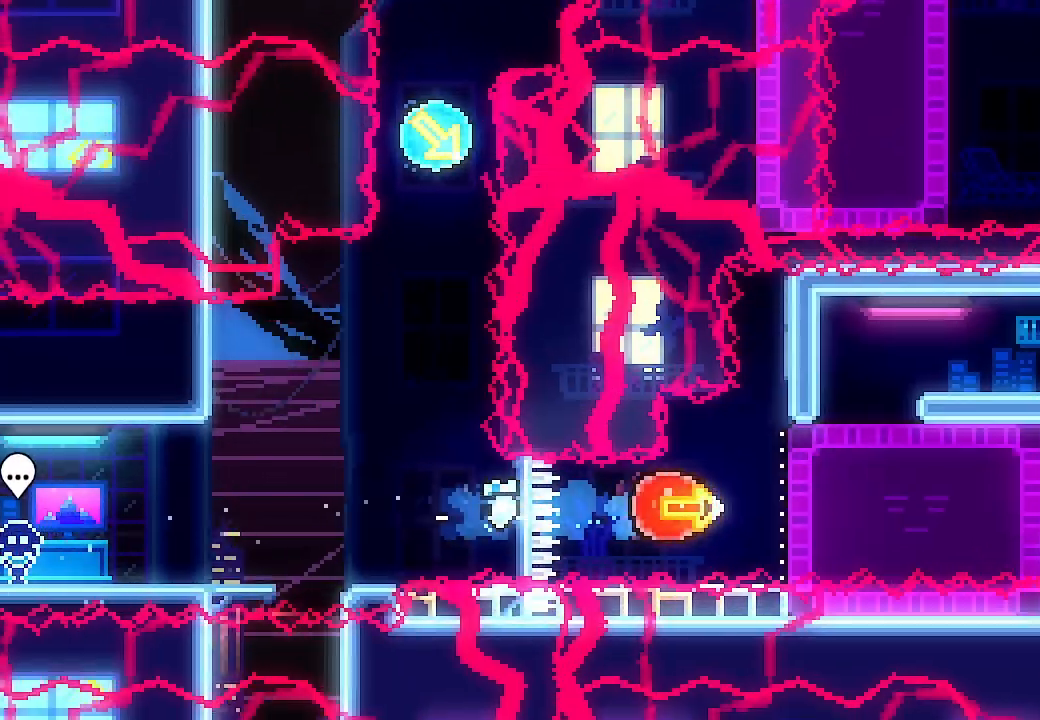
{"buttons": ["DPAD_RIGHT"], "left_stick": "center", "events": []}
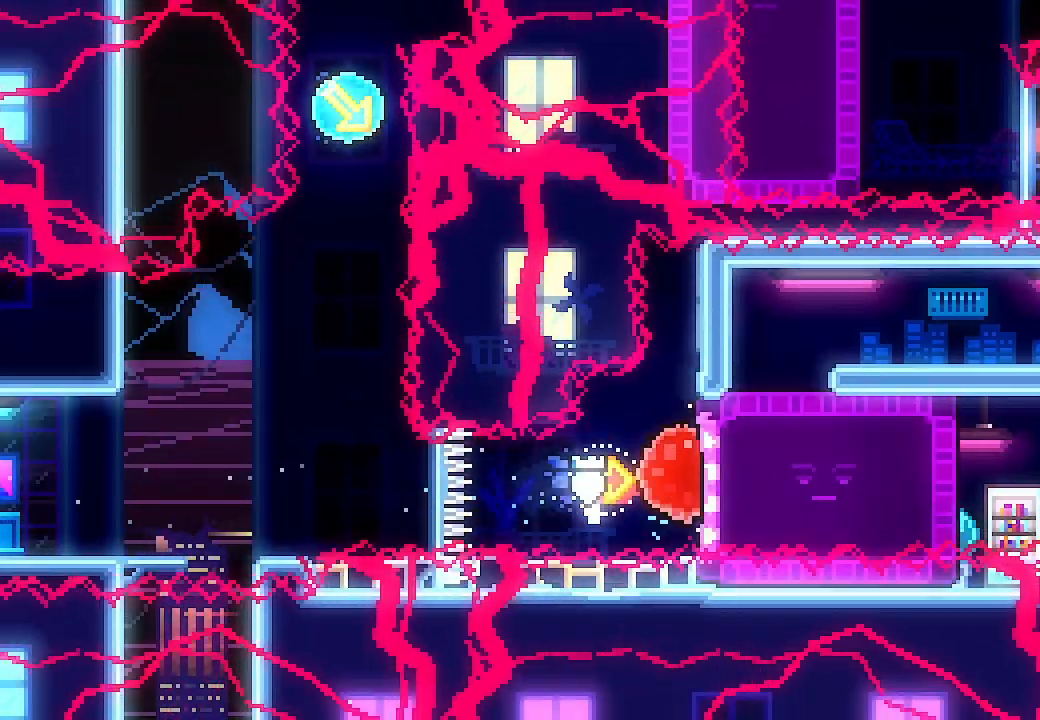
{"buttons": [], "left_stick": "center", "events": [[67, "DPAD_RIGHT", "up"]]}
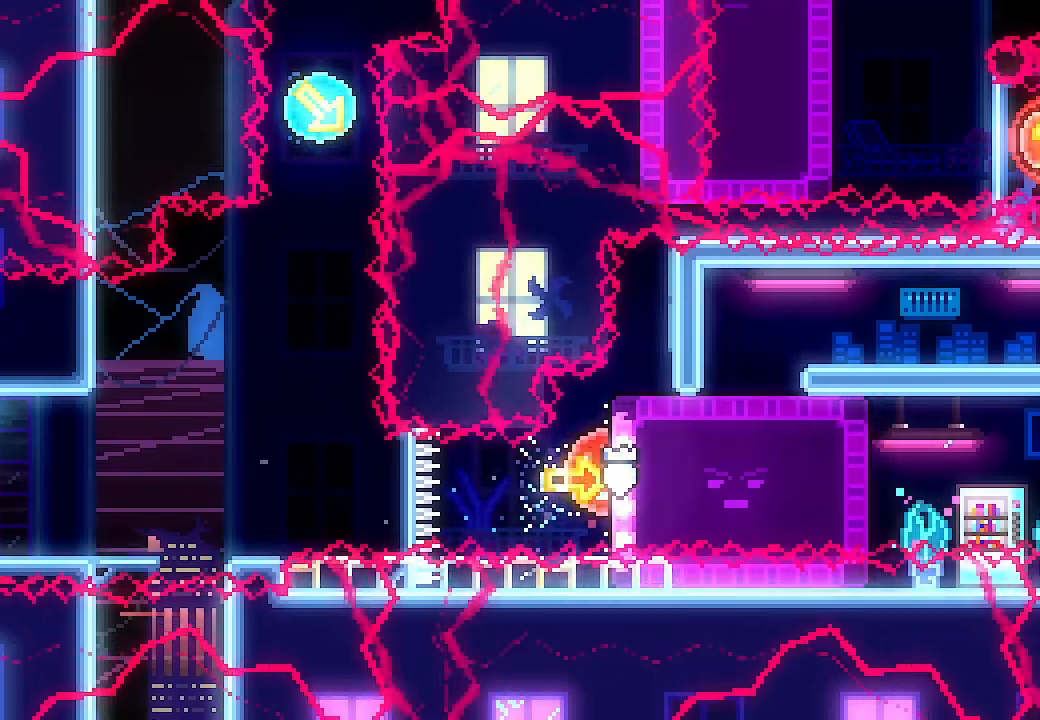
{"buttons": [], "left_stick": "center", "events": []}
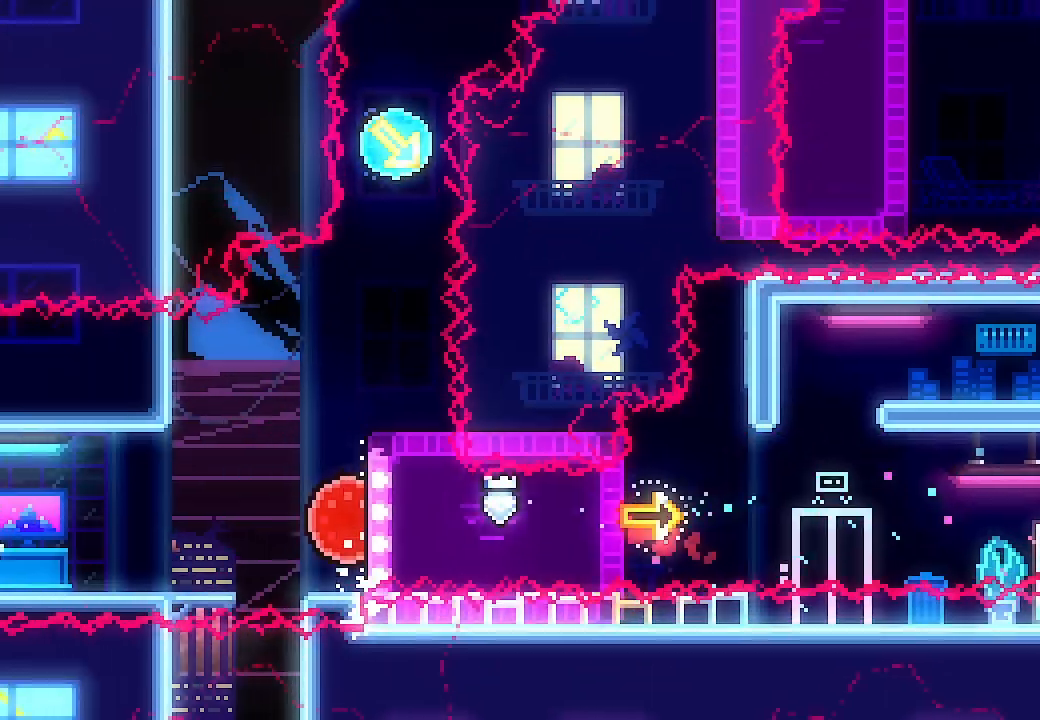
{"buttons": ["DPAD_RIGHT"], "left_stick": "center", "events": [[133, "DPAD_UP", "down"], [133, "X", "down"], [367, "DPAD_UP", "up"], [367, "X", "up"], [433, "DPAD_RIGHT", "down"]]}
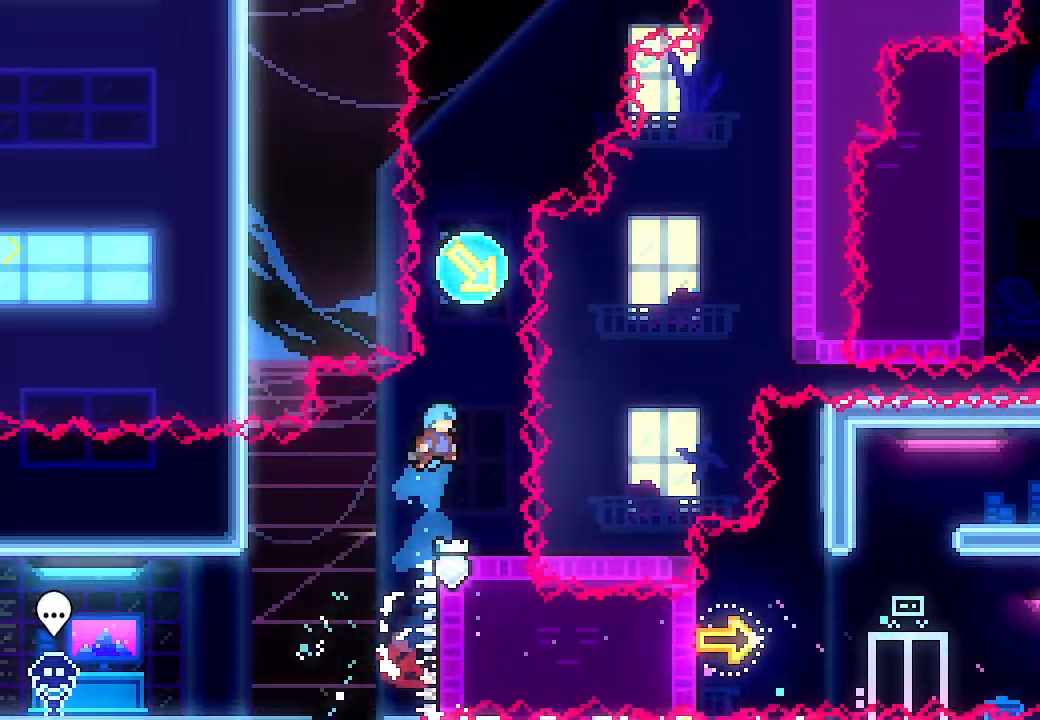
{"buttons": ["X"], "left_stick": "center", "events": [[133, "DPAD_RIGHT", "up"], [233, "DPAD_DOWN", "down"], [367, "X", "down"], [467, "DPAD_DOWN", "up"]]}
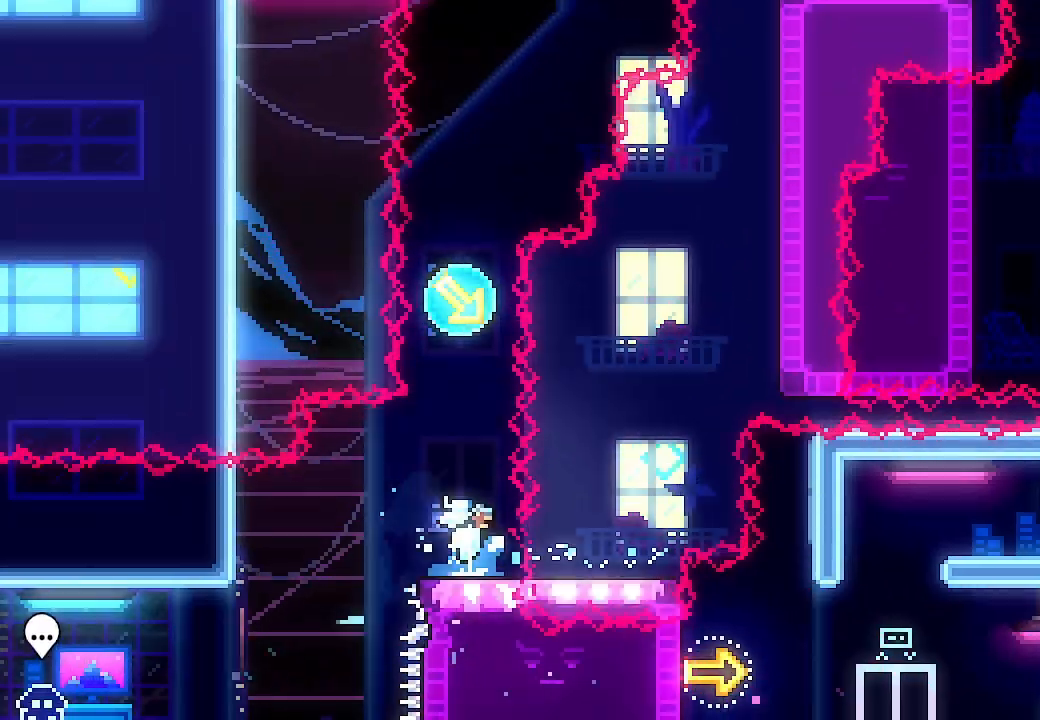
{"buttons": [], "left_stick": "center", "events": [[33, "X", "up"]]}
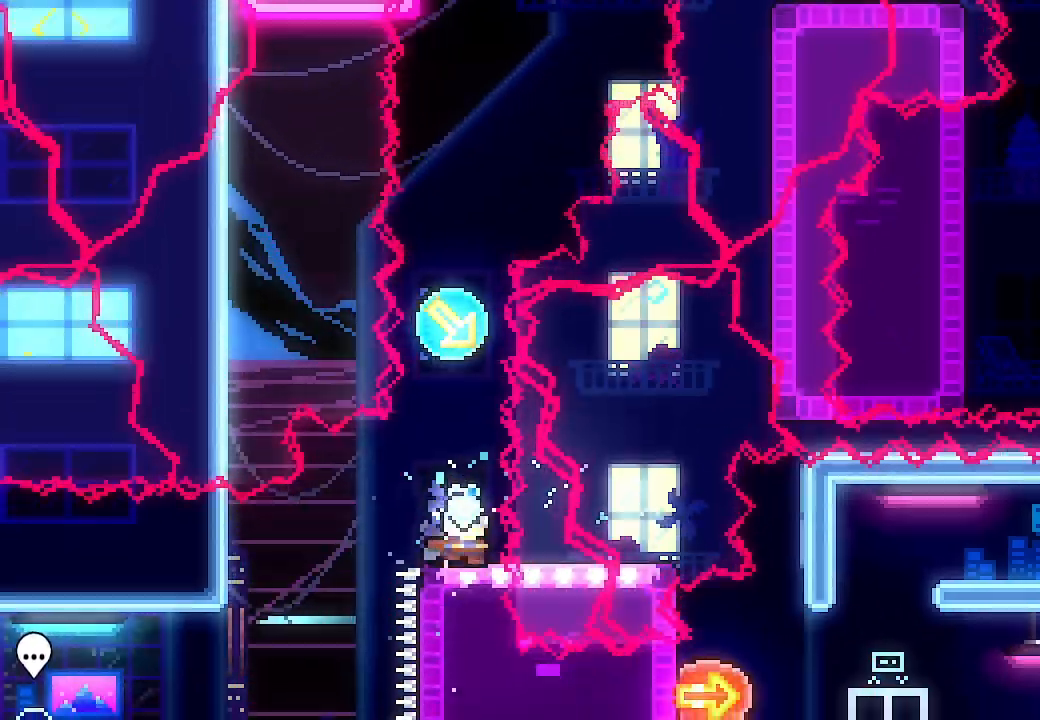
{"buttons": ["DPAD_DOWN", "DPAD_RIGHT"], "left_stick": "center", "events": [[400, "DPAD_DOWN", "down"], [400, "DPAD_RIGHT", "down"]]}
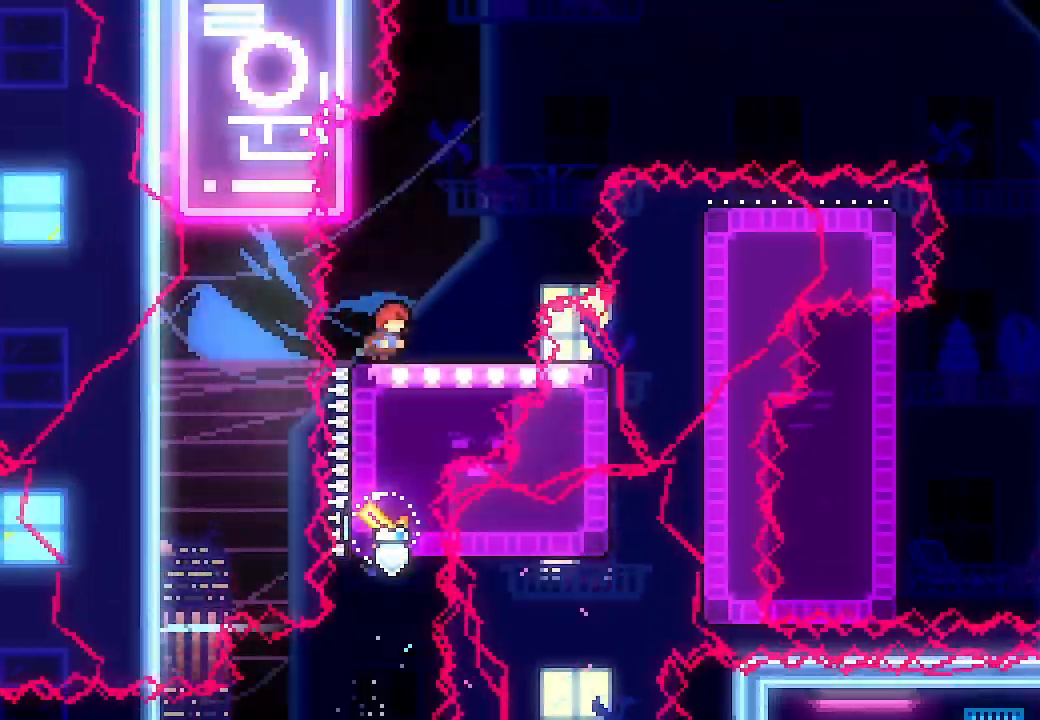
{"buttons": ["A", "DPAD_DOWN", "DPAD_RIGHT"], "left_stick": "center", "events": [[233, "A", "down"]]}
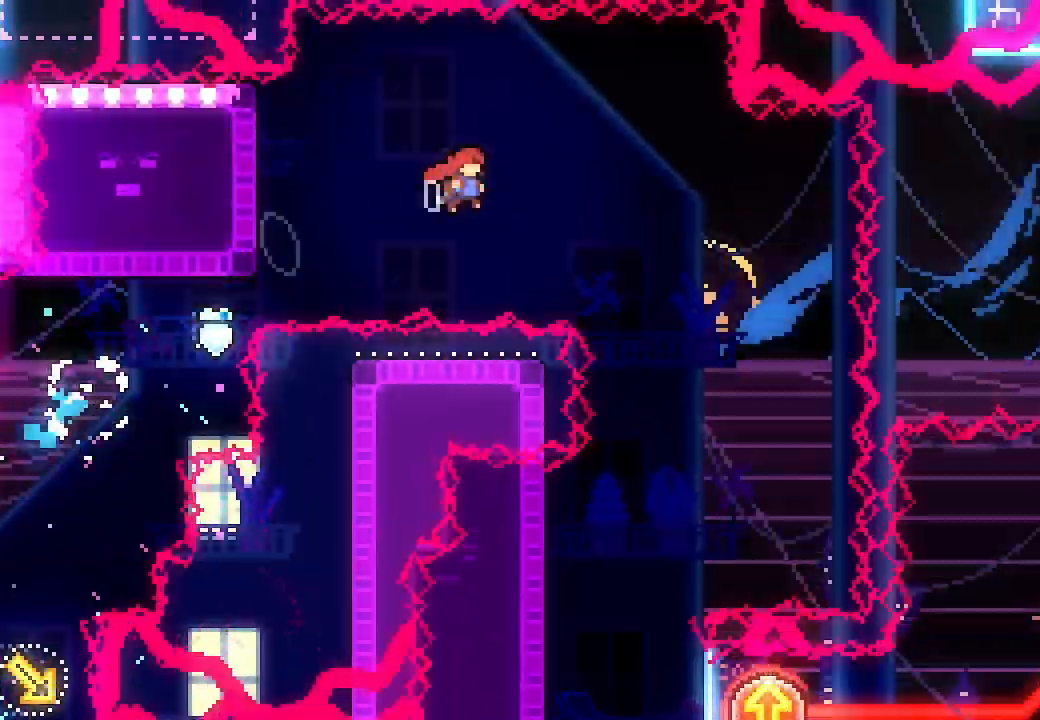
{"buttons": ["A", "DPAD_LEFT"], "left_stick": "center", "events": [[67, "DPAD_DOWN", "up"], [100, "DPAD_RIGHT", "up"], [167, "DPAD_LEFT", "down"]]}
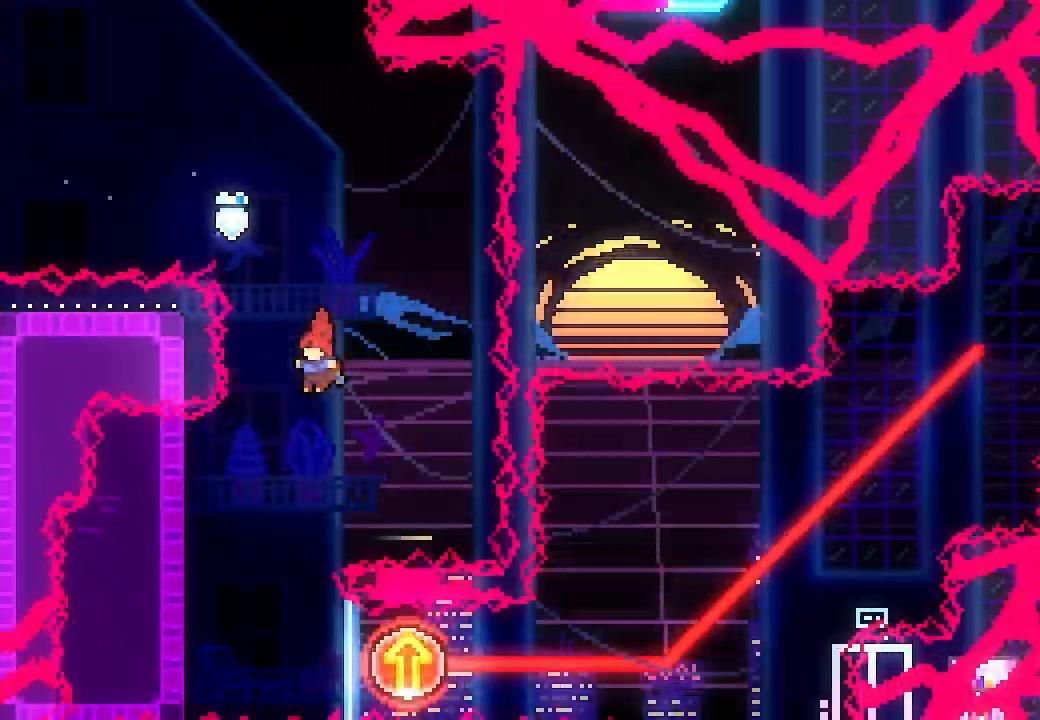
{"buttons": ["X", "DPAD_LEFT"], "left_stick": "center", "events": [[167, "A", "up"], [167, "DPAD_LEFT", "up"], [400, "DPAD_LEFT", "down"], [500, "X", "down"]]}
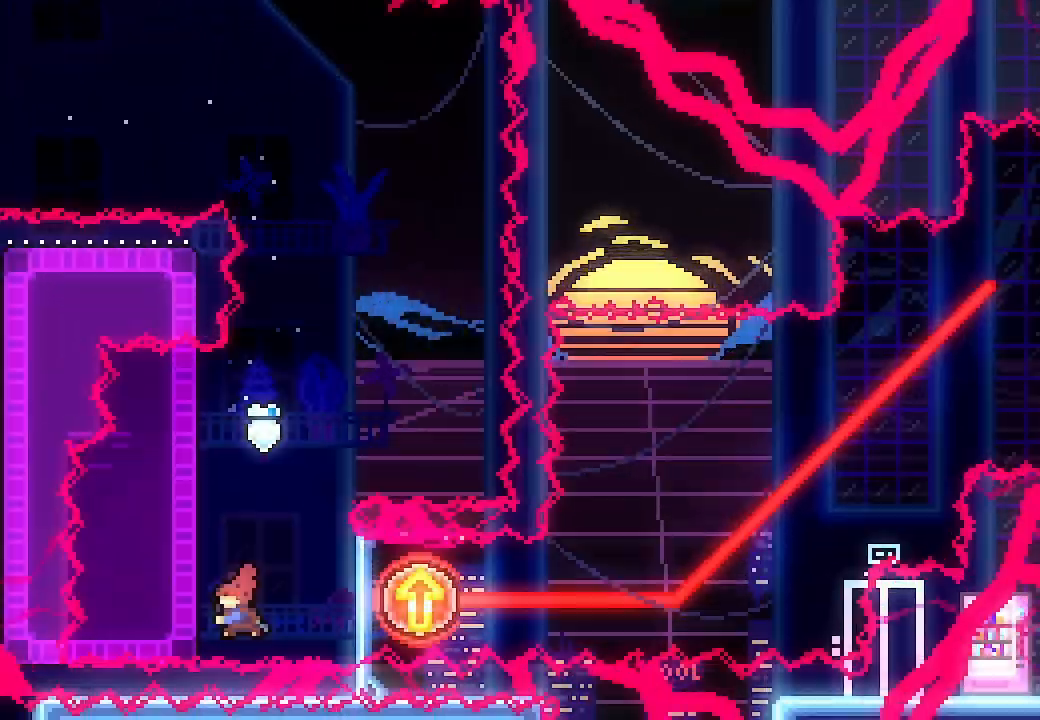
{"buttons": [], "left_stick": "center", "events": [[133, "DPAD_LEFT", "up"], [167, "X", "up"]]}
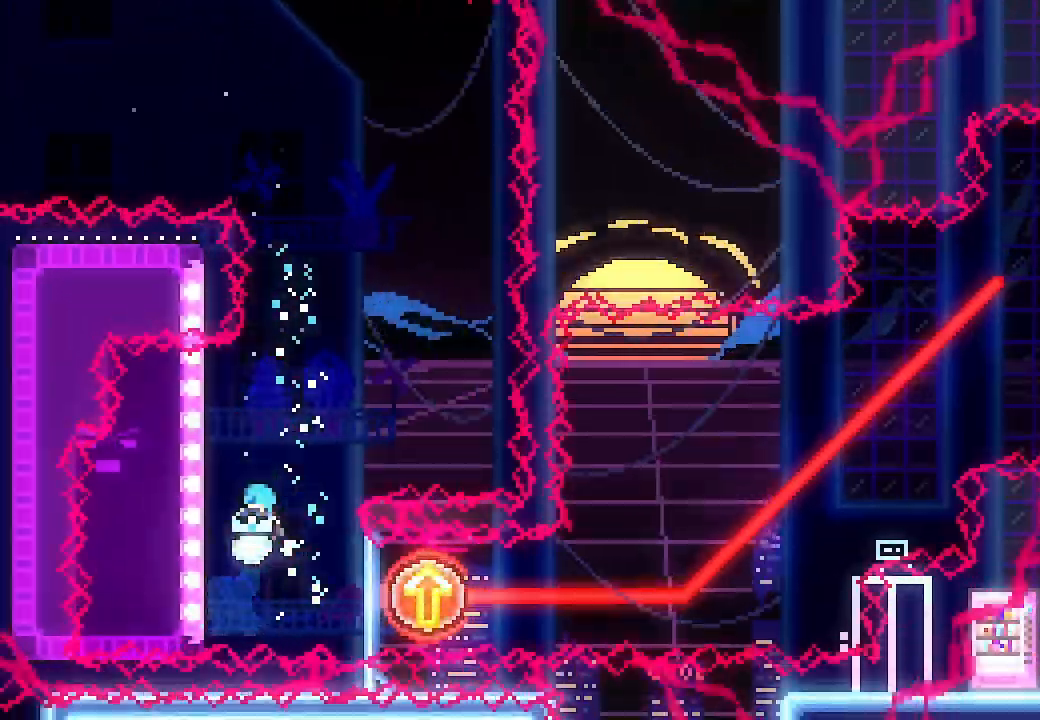
{"buttons": ["L2"], "left_stick": "center", "events": [[67, "DPAD_LEFT", "down"], [67, "L2", "down"], [267, "DPAD_LEFT", "up"]]}
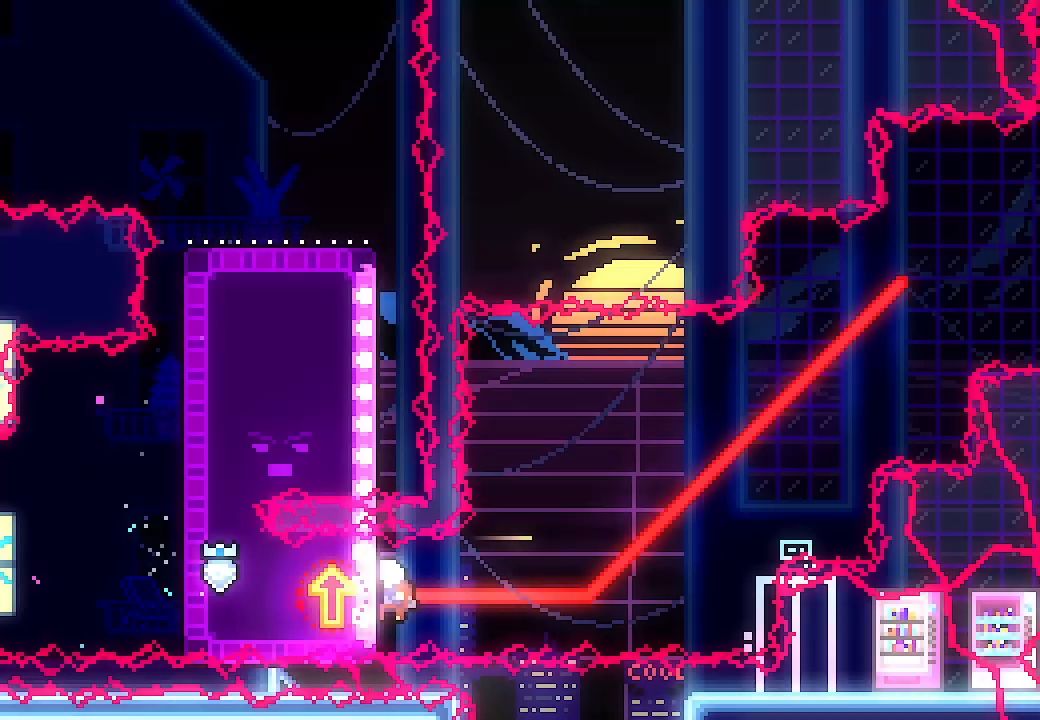
{"buttons": ["DPAD_UP"], "left_stick": "center", "events": [[100, "DPAD_UP", "down"], [500, "L2", "up"]]}
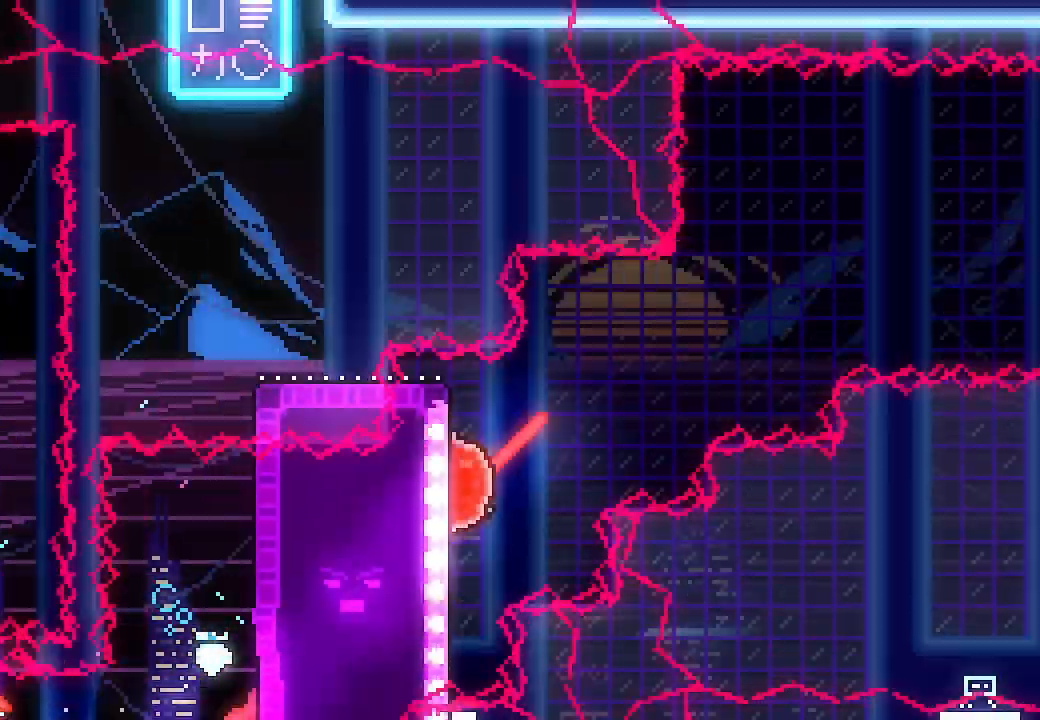
{"buttons": ["A", "DPAD_RIGHT"], "left_stick": "center", "events": [[33, "DPAD_UP", "up"], [67, "DPAD_RIGHT", "down"], [133, "A", "down"]]}
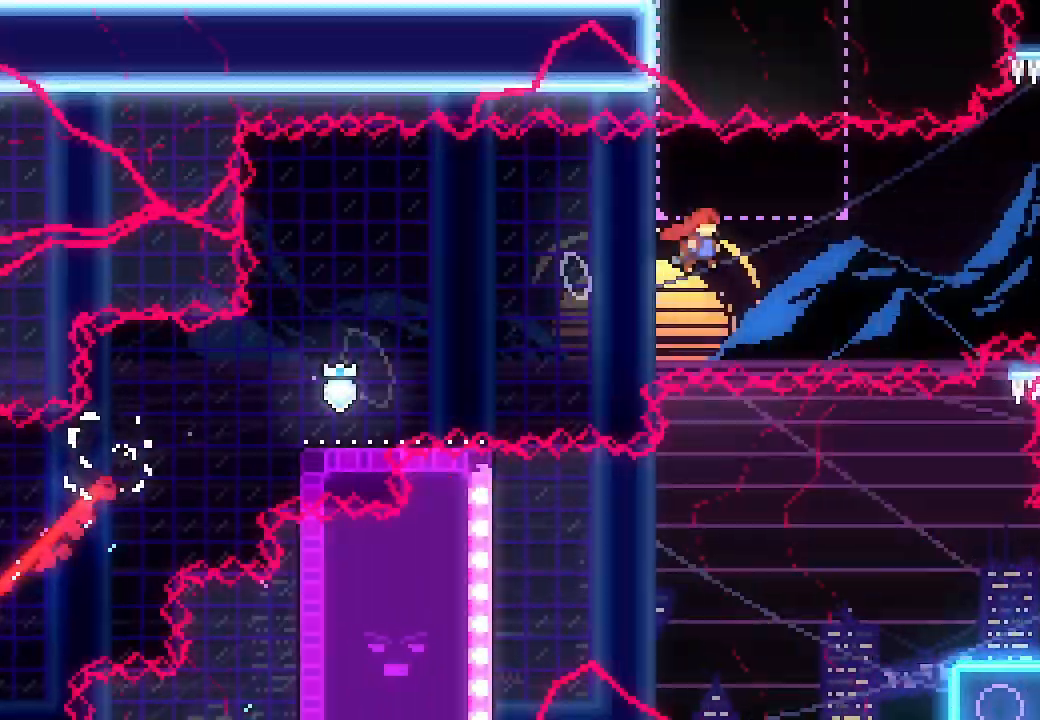
{"buttons": ["L2", "DPAD_RIGHT"], "left_stick": "center", "events": [[200, "DPAD_UP", "down"], [200, "L2", "down"], [200, "X", "down"], [367, "DPAD_UP", "up"], [400, "A", "up"], [400, "X", "up"]]}
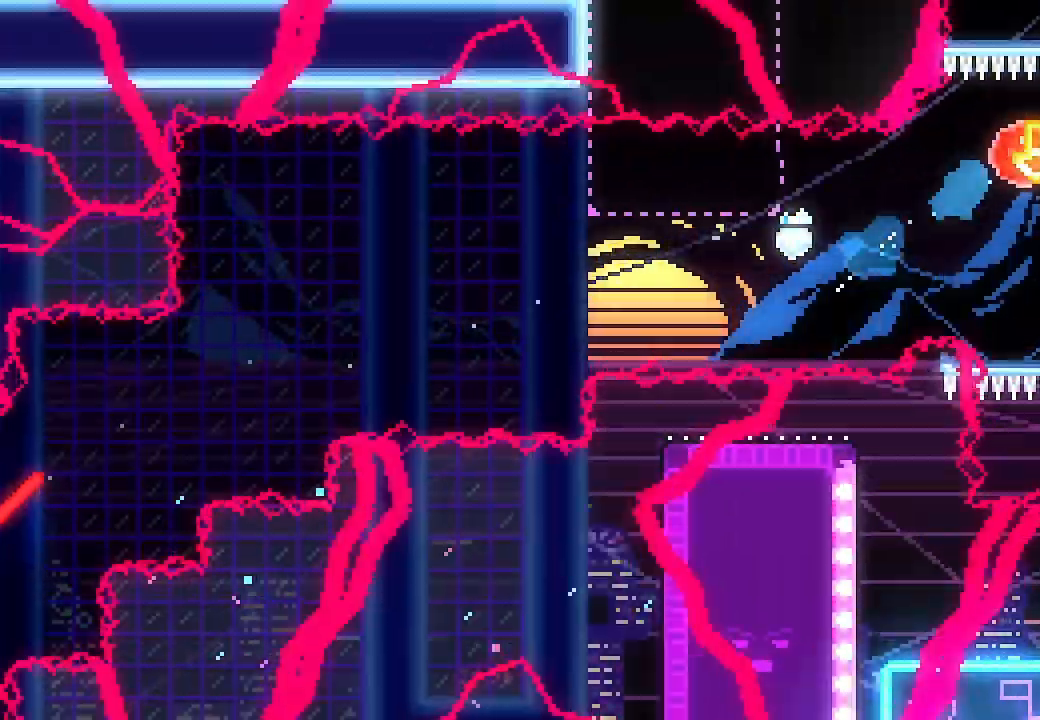
{"buttons": ["DPAD_DOWN"], "left_stick": "center", "events": [[67, "DPAD_RIGHT", "up"], [100, "DPAD_DOWN", "down"], [100, "L2", "up"]]}
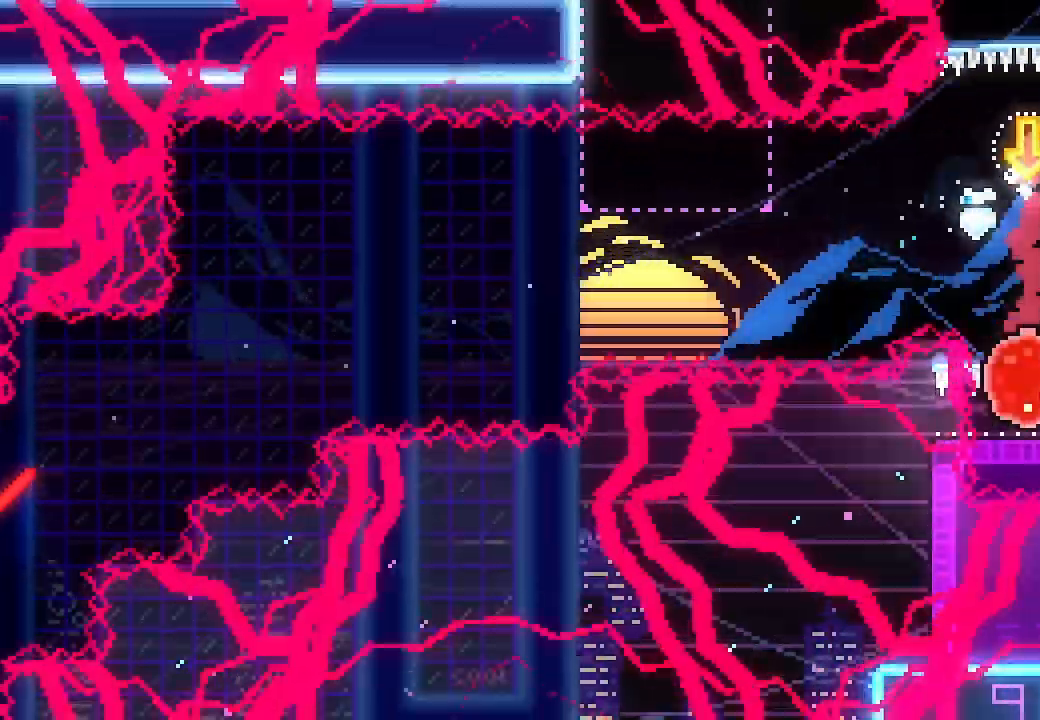
{"buttons": [], "left_stick": "center", "events": [[300, "DPAD_DOWN", "up"]]}
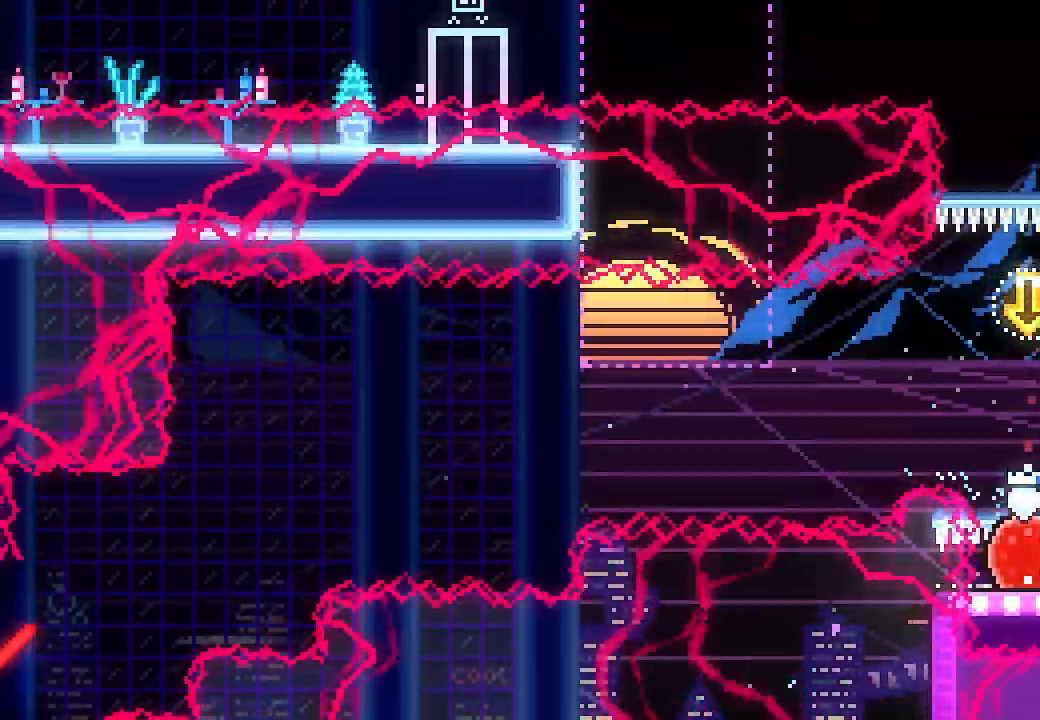
{"buttons": [], "left_stick": "center", "events": []}
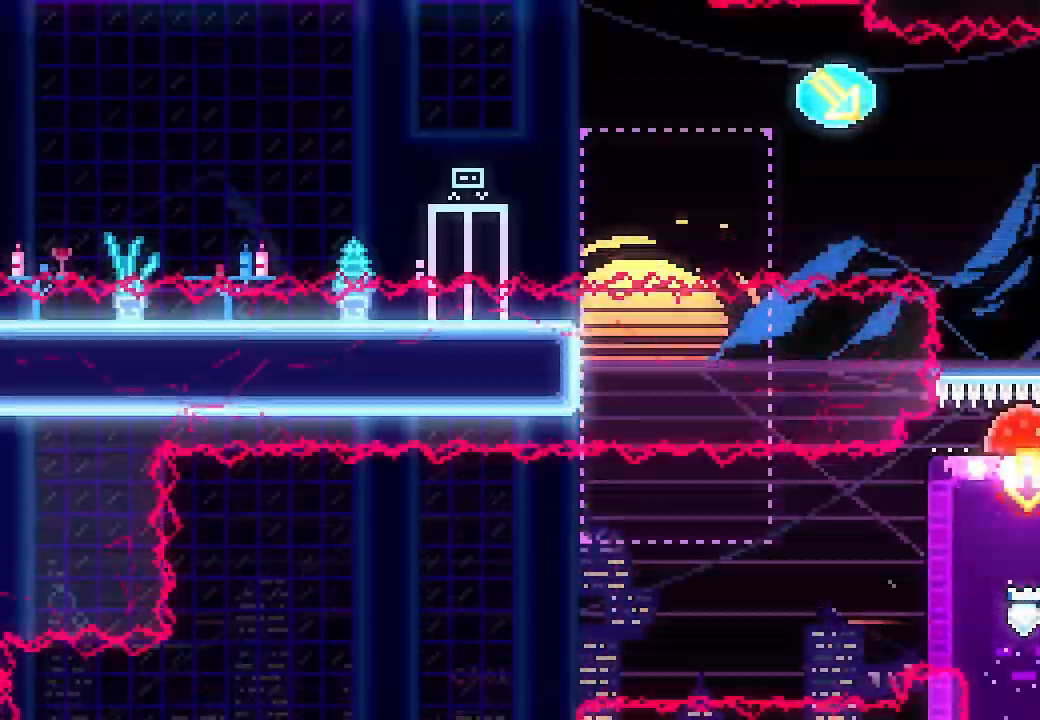
{"buttons": [], "left_stick": "center", "events": []}